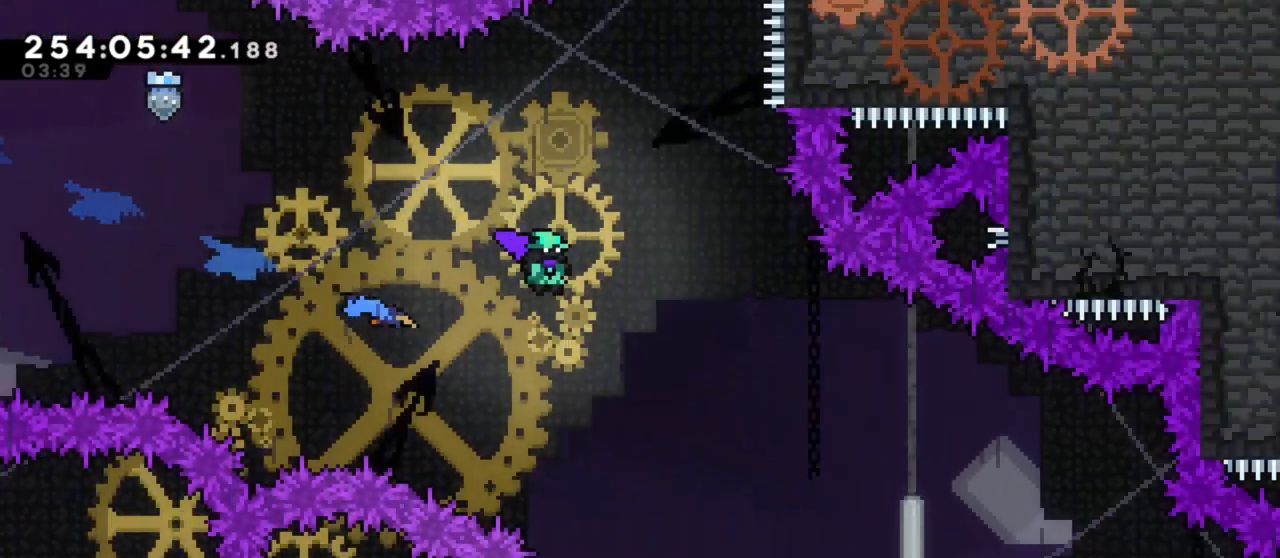
Gameplay with keyboard; each line is a JSON object with the keys held at the frame after it. "events" lists presses ("down") and releases ("up") of "back", "dash", "demo", "down", "grab", "int", "j1", "j2", "j3", "j4", "left", "right" and "up" between this image and that frame as [ms after this image, input, new state], when the widget could be followed in between. No other keys are recorded. Mouse input is not recorded. Key names are as the overlay labels them; some are game actions (e.g. jump) rather than physical keys.
{"keys": ["j1", "right"], "events": []}
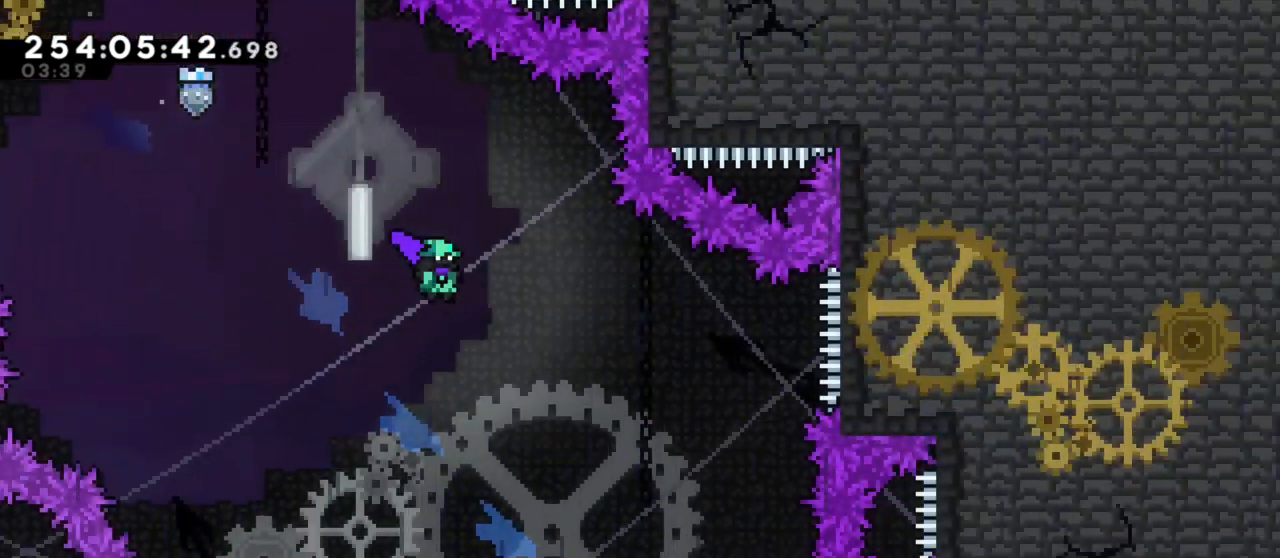
{"keys": ["j1", "right"], "events": []}
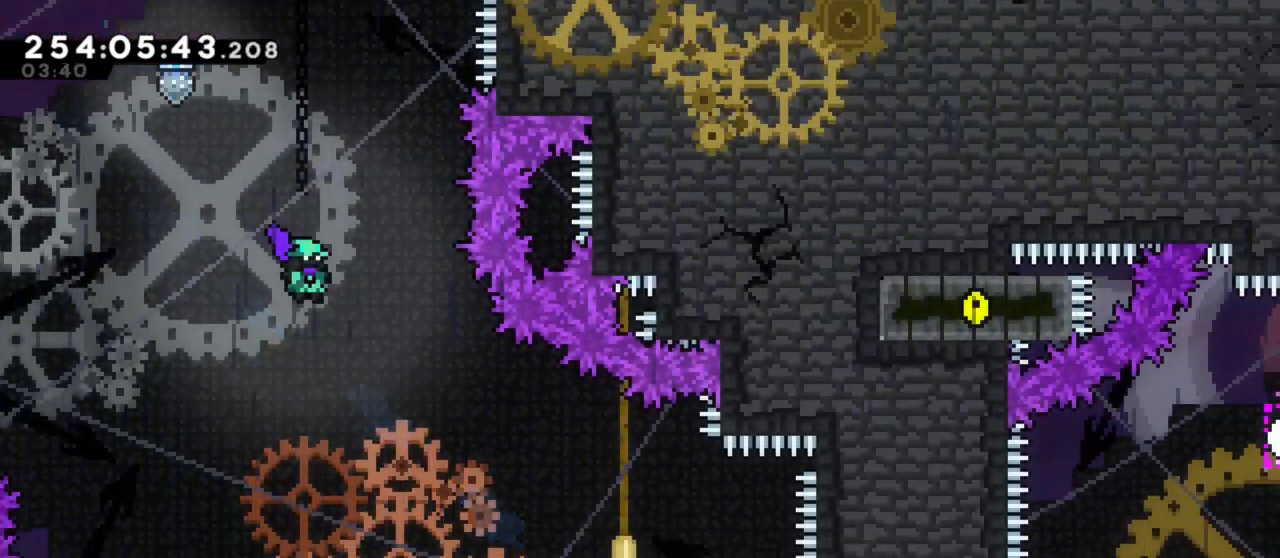
{"keys": ["j1", "right"], "events": []}
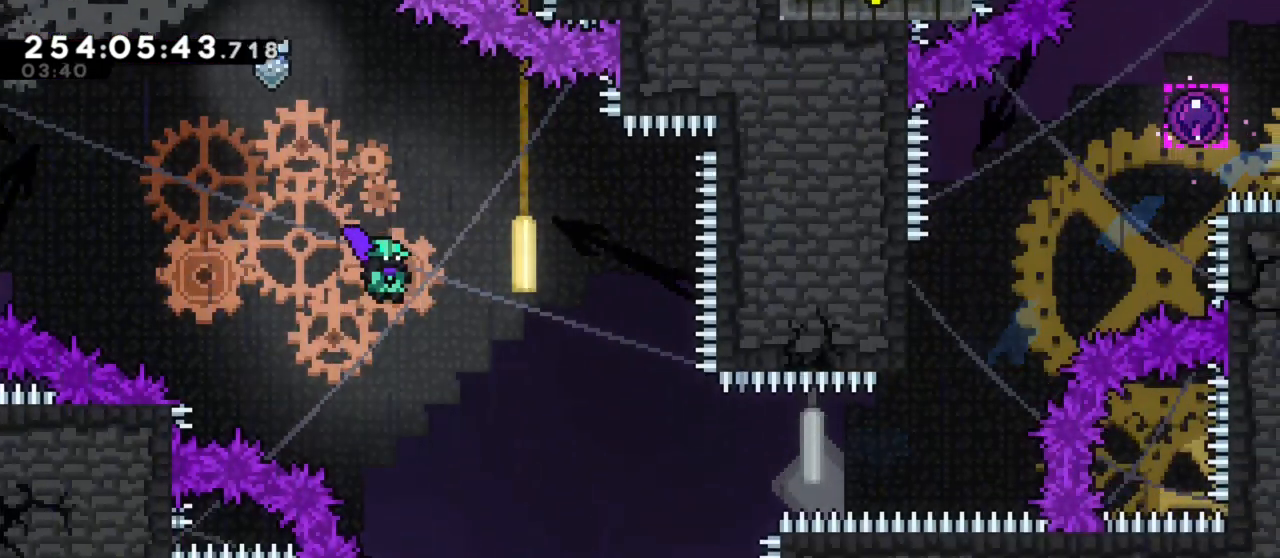
{"keys": ["right"], "events": [[183, "j1", "up"], [317, "right", "up"], [500, "right", "down"]]}
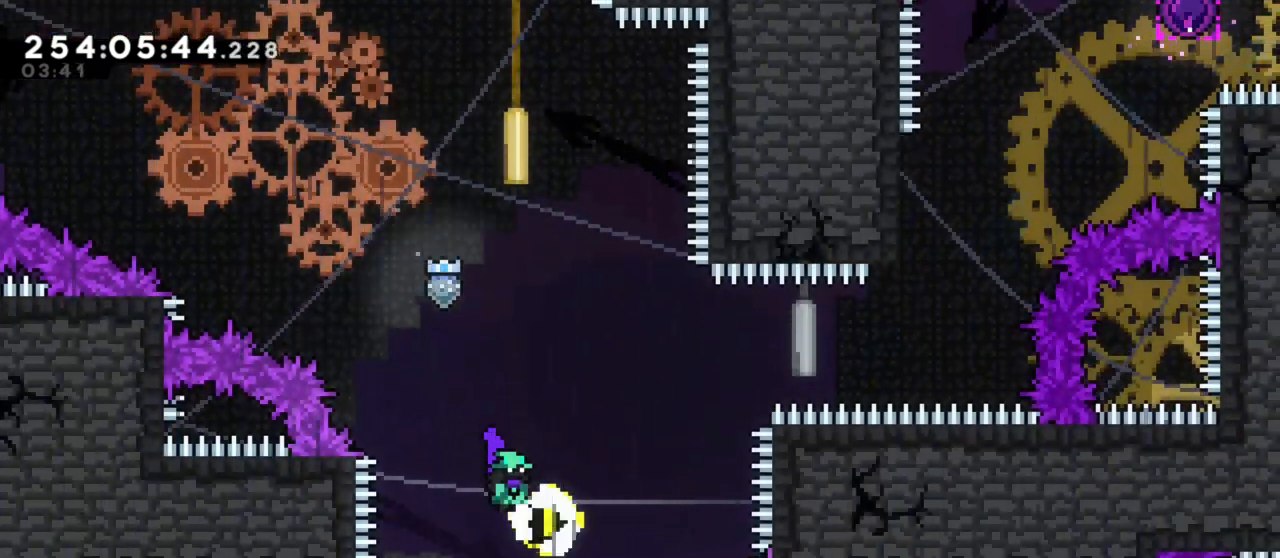
{"keys": ["right"], "events": []}
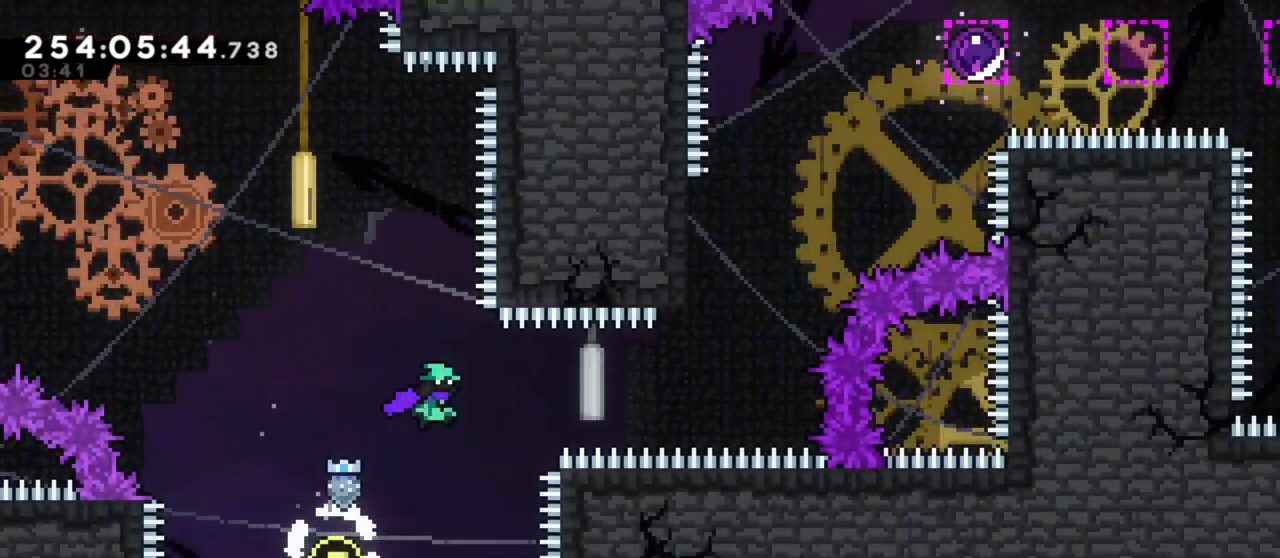
{"keys": ["dash", "up"], "events": [[167, "dash", "down"], [300, "dash", "up"], [450, "right", "up"], [483, "dash", "down"], [483, "up", "down"]]}
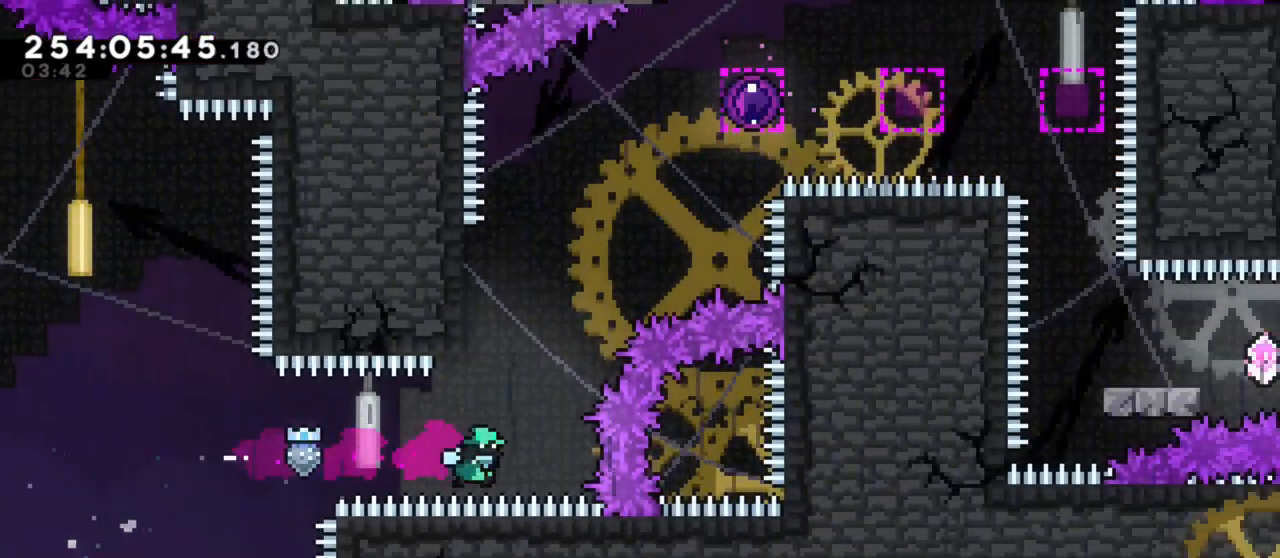
{"keys": ["j1", "right"], "events": [[133, "dash", "up"], [183, "up", "up"], [217, "j1", "down"], [267, "right", "down"]]}
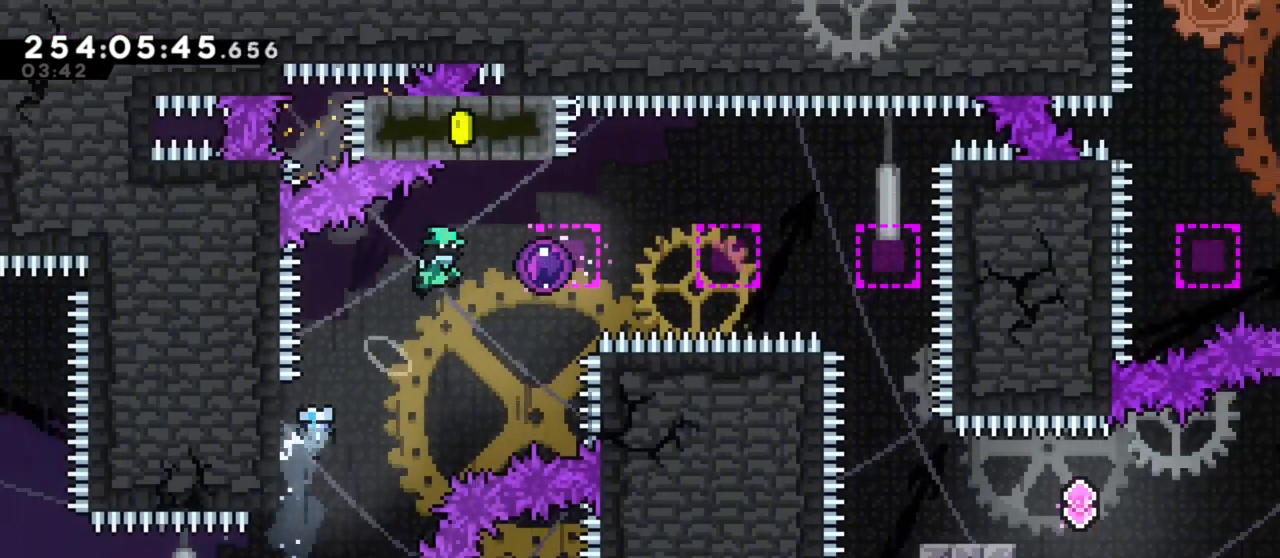
{"keys": [], "events": [[233, "j1", "up"], [233, "right", "up"]]}
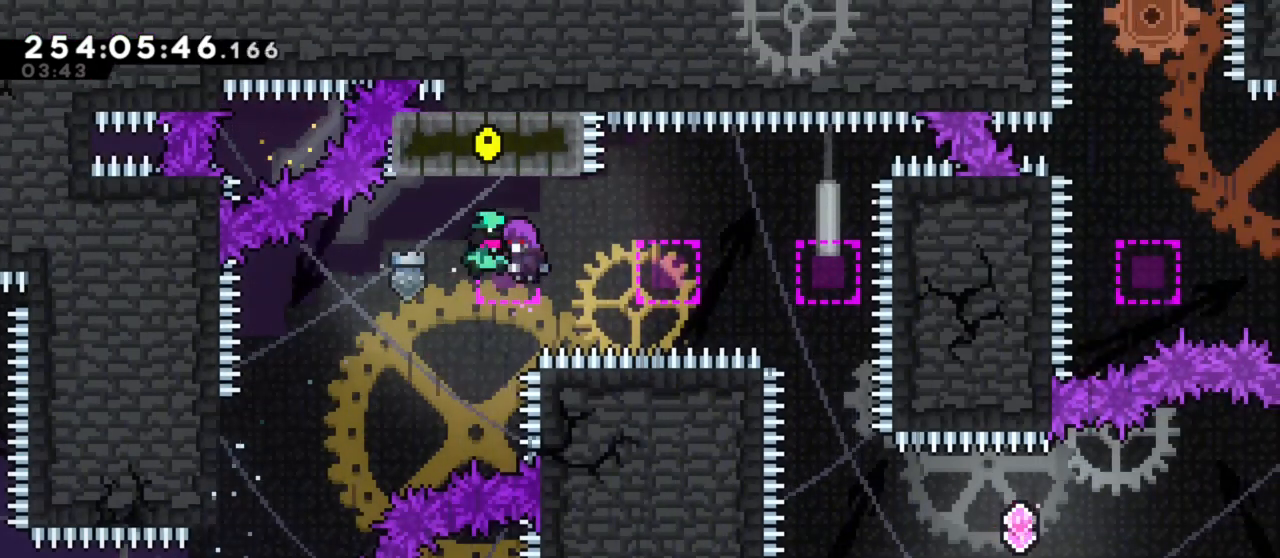
{"keys": [], "events": [[350, "dash", "down"], [350, "right", "down"], [450, "dash", "up"], [483, "right", "up"]]}
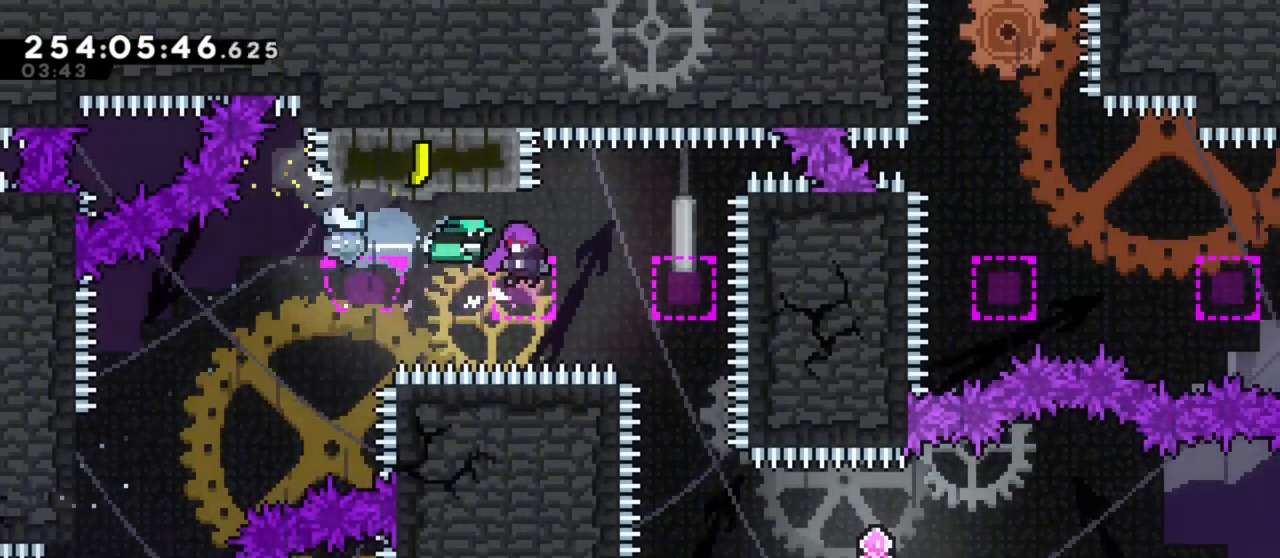
{"keys": [], "events": []}
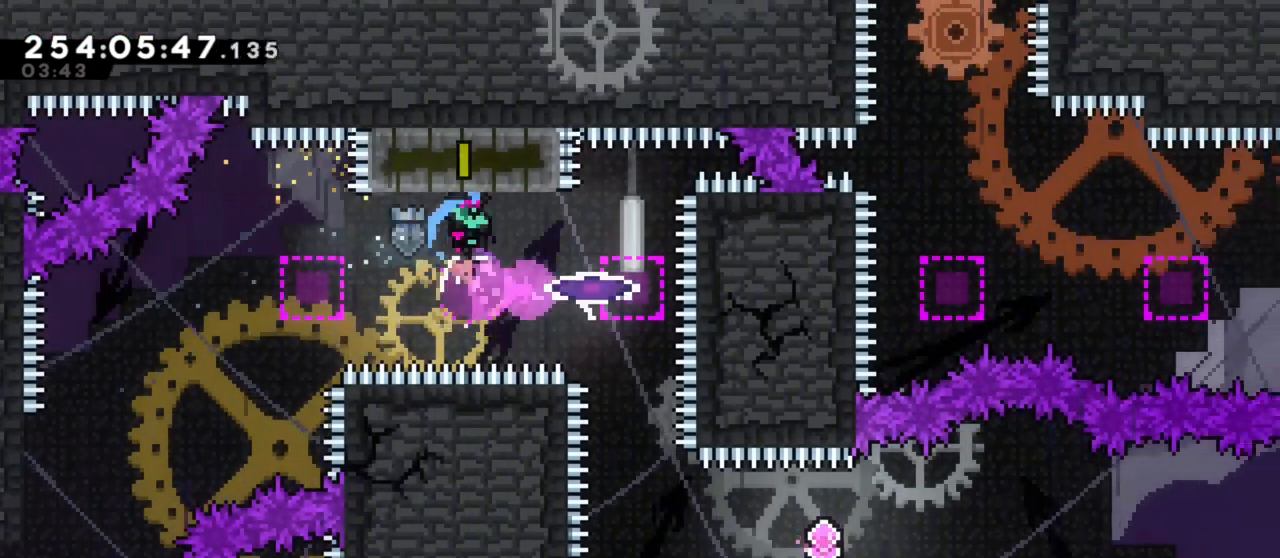
{"keys": [], "events": [[233, "dash", "down"], [233, "right", "down"], [333, "dash", "up"], [383, "right", "up"]]}
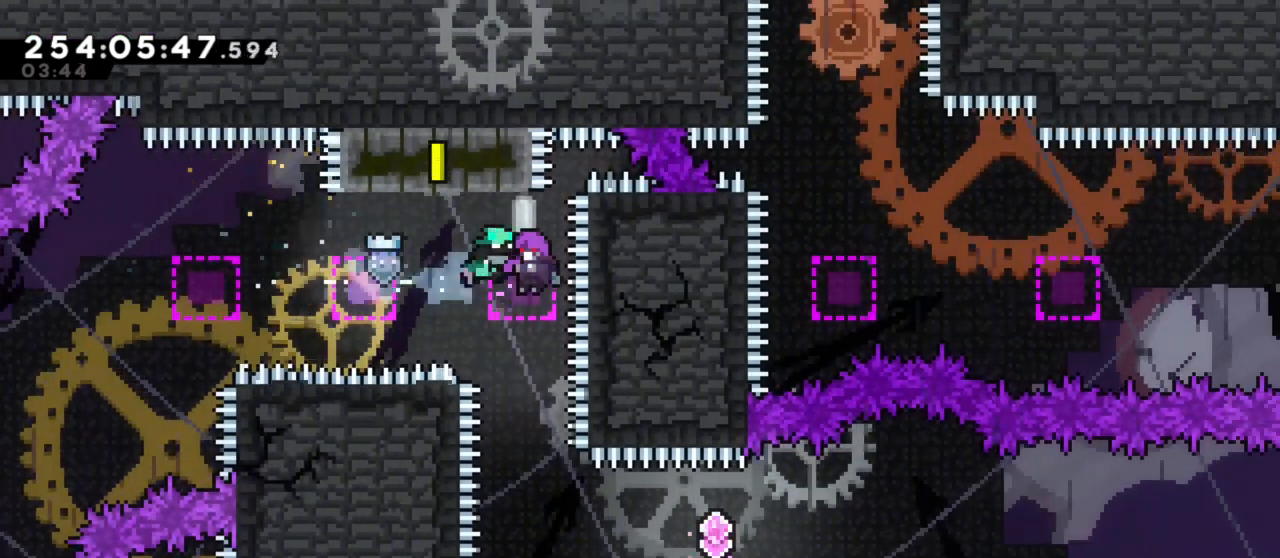
{"keys": [], "events": []}
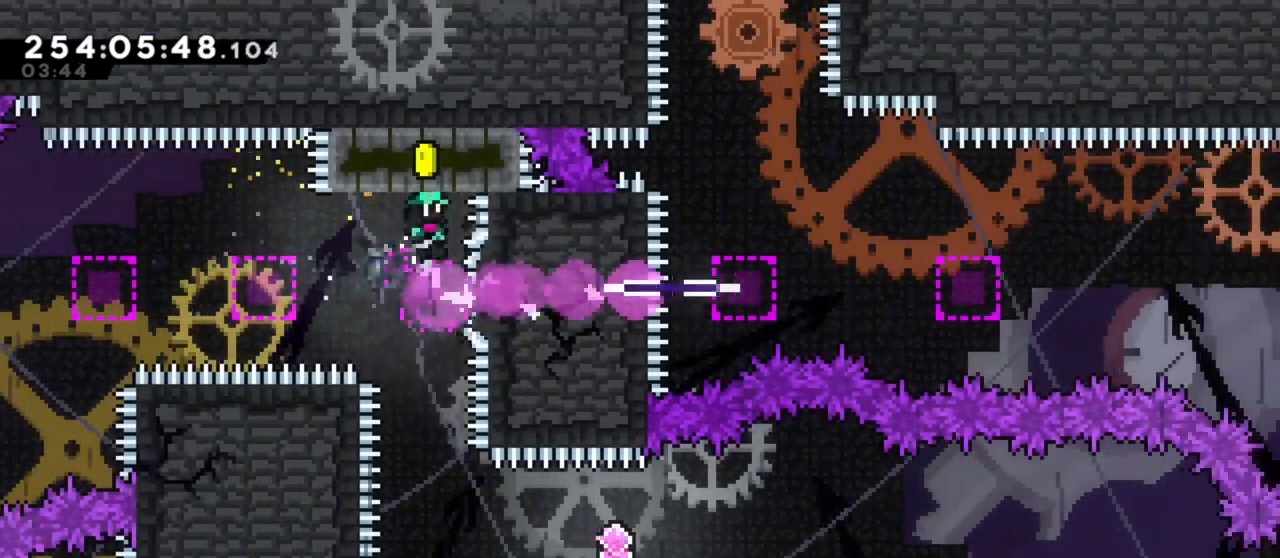
{"keys": ["dash", "down", "right"], "events": [[450, "down", "down"], [450, "right", "down"], [500, "dash", "down"]]}
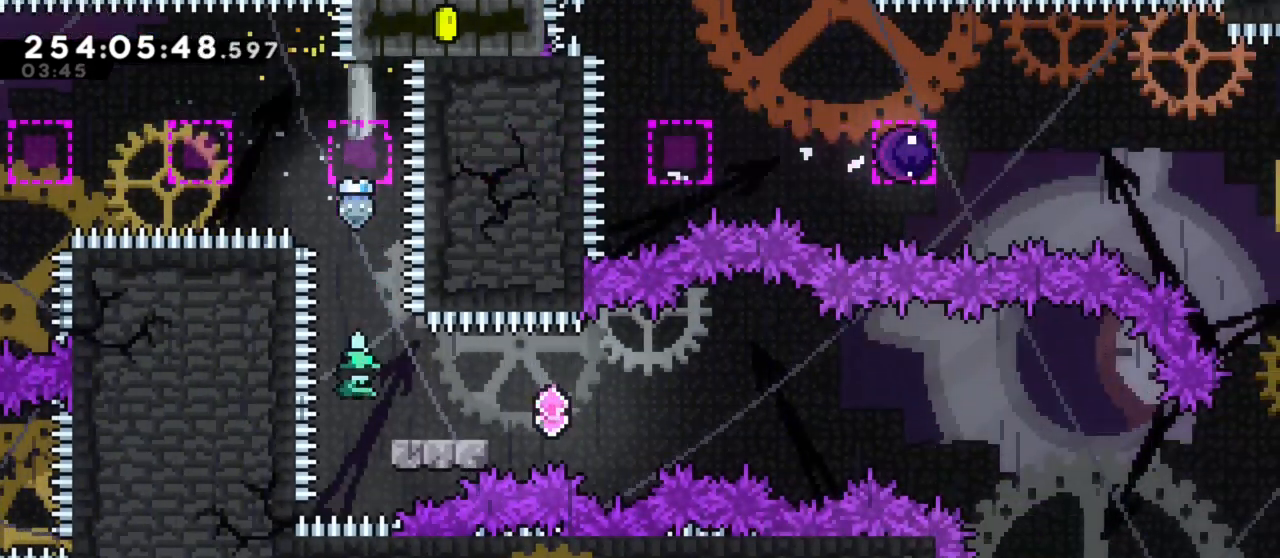
{"keys": ["j1", "right"], "events": [[100, "dash", "up"], [100, "down", "up"], [200, "j1", "down"]]}
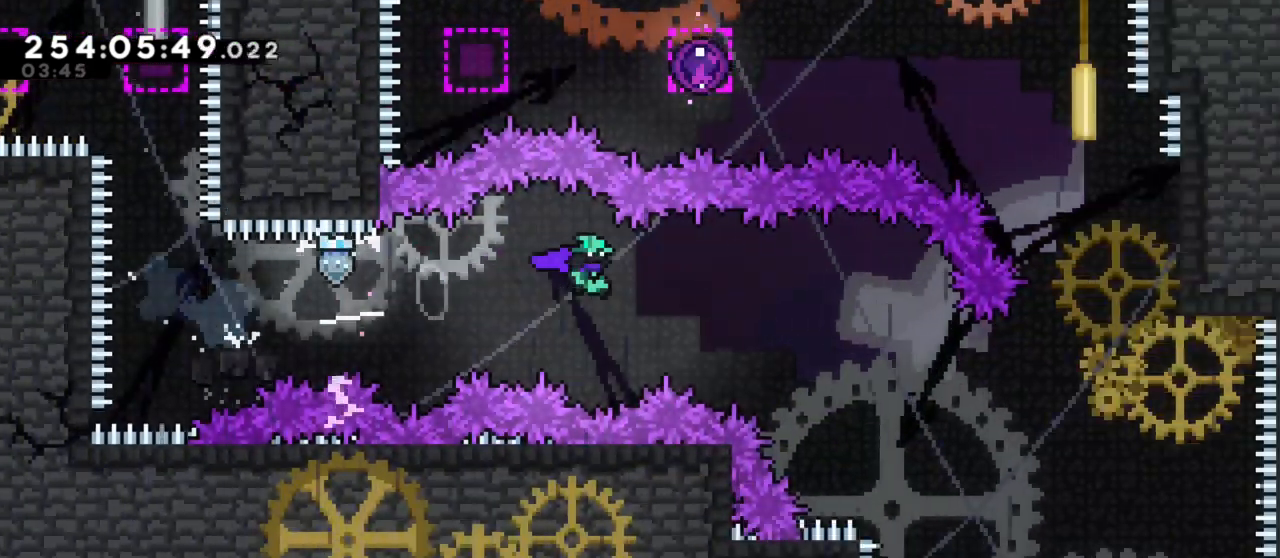
{"keys": ["right"], "events": [[300, "j1", "up"]]}
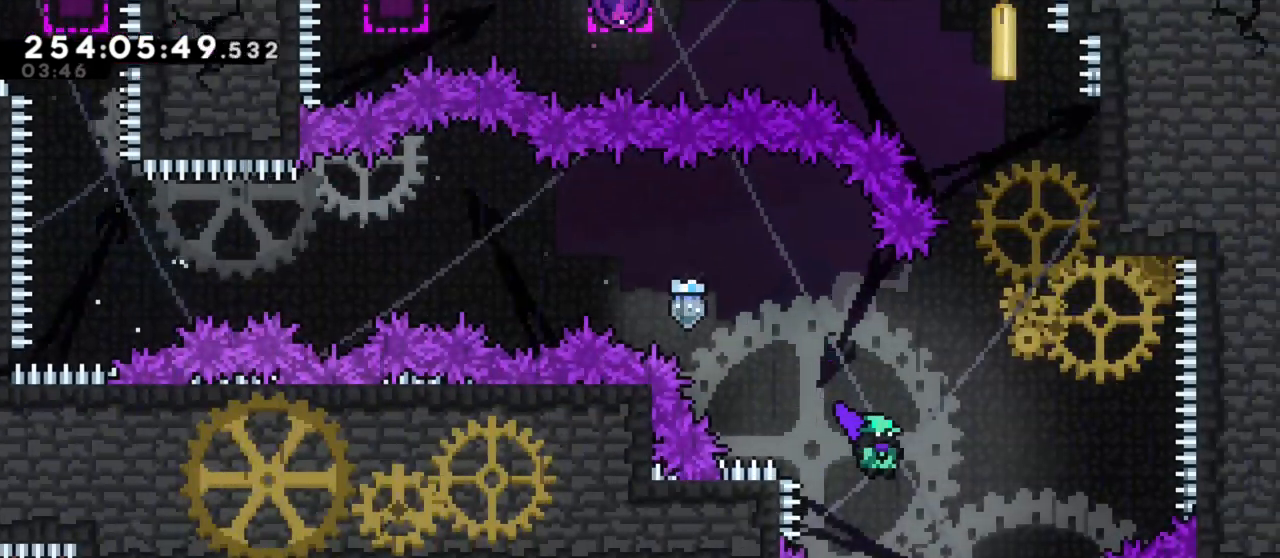
{"keys": ["right"], "events": []}
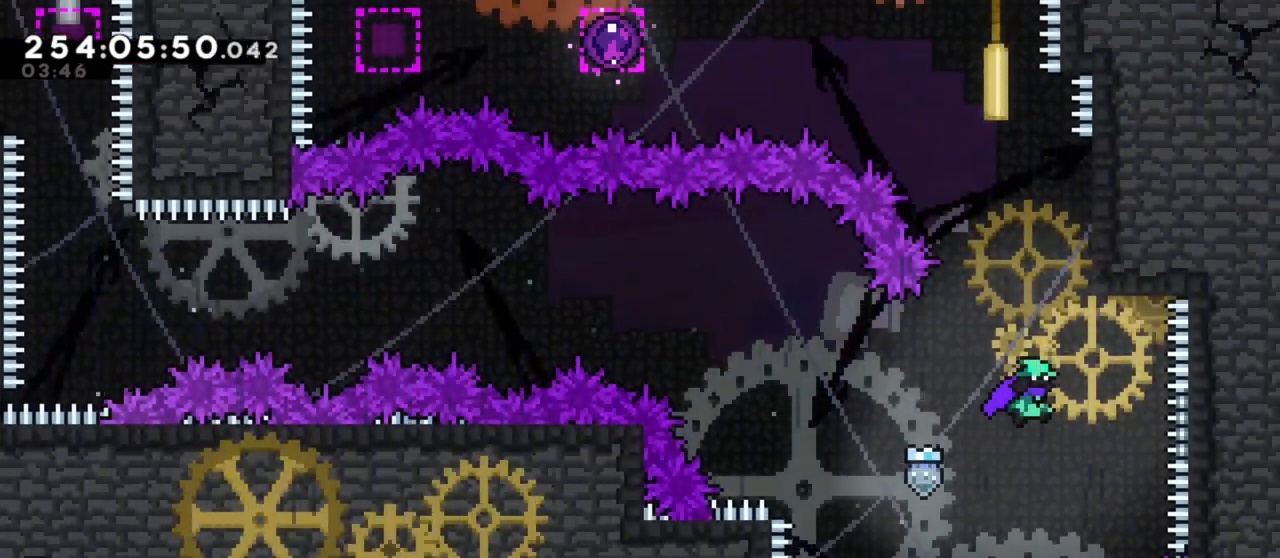
{"keys": ["j1", "left"], "events": [[150, "dash", "down"], [150, "right", "up"], [150, "up", "down"], [283, "dash", "up"], [283, "up", "up"], [383, "j1", "down"], [383, "left", "down"]]}
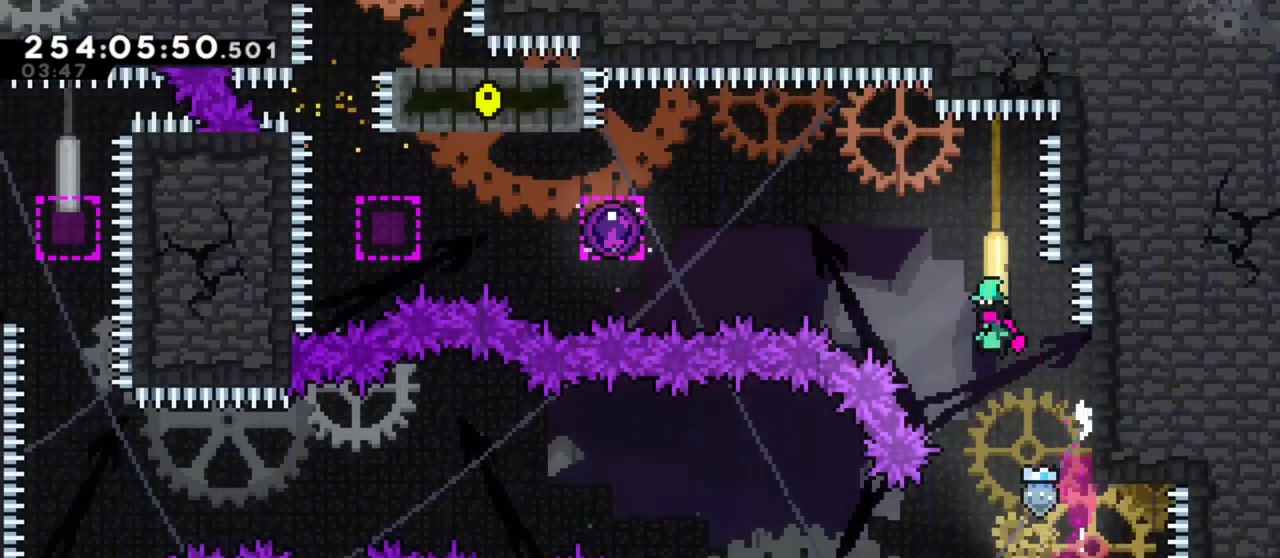
{"keys": ["dash", "left"], "events": [[450, "j1", "up"], [500, "dash", "down"]]}
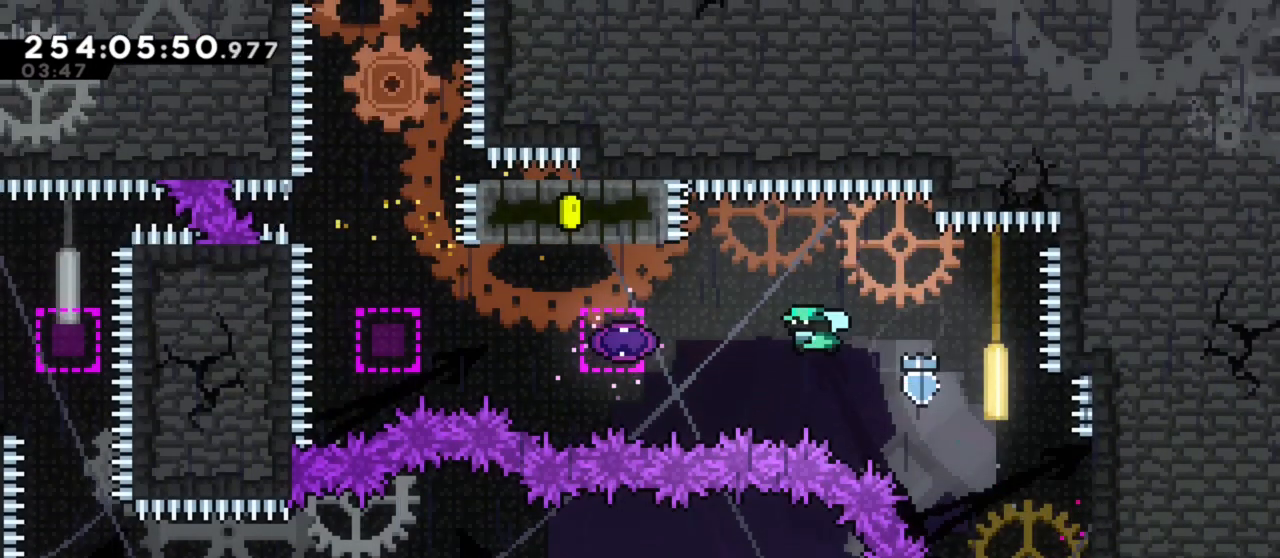
{"keys": [], "events": [[133, "dash", "up"], [267, "left", "up"]]}
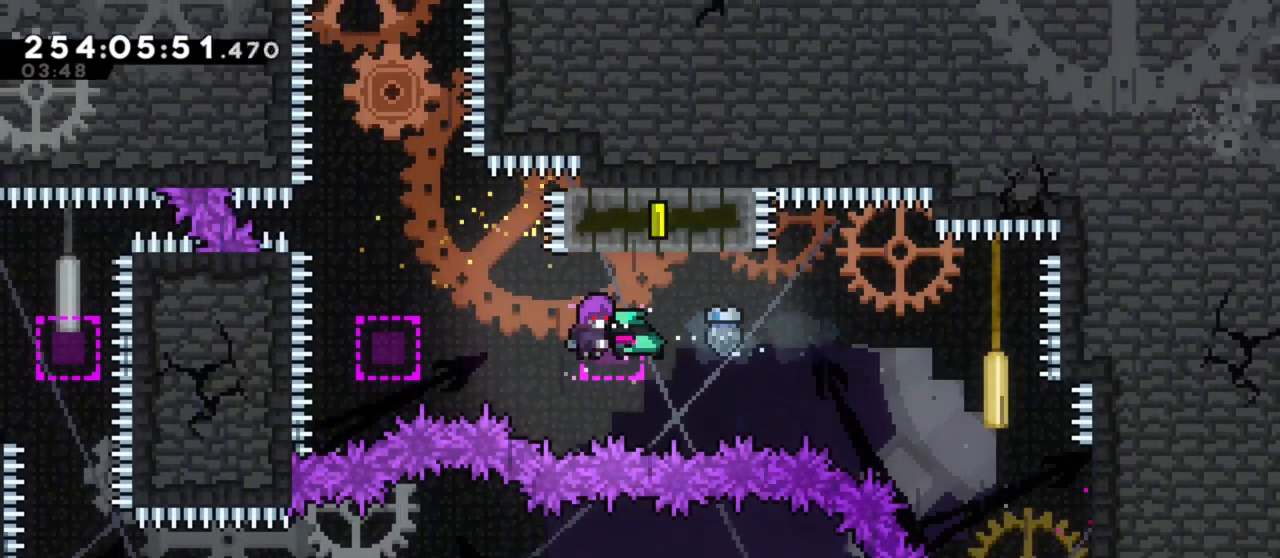
{"keys": ["left"], "events": [[333, "dash", "down"], [333, "left", "down"], [467, "dash", "up"]]}
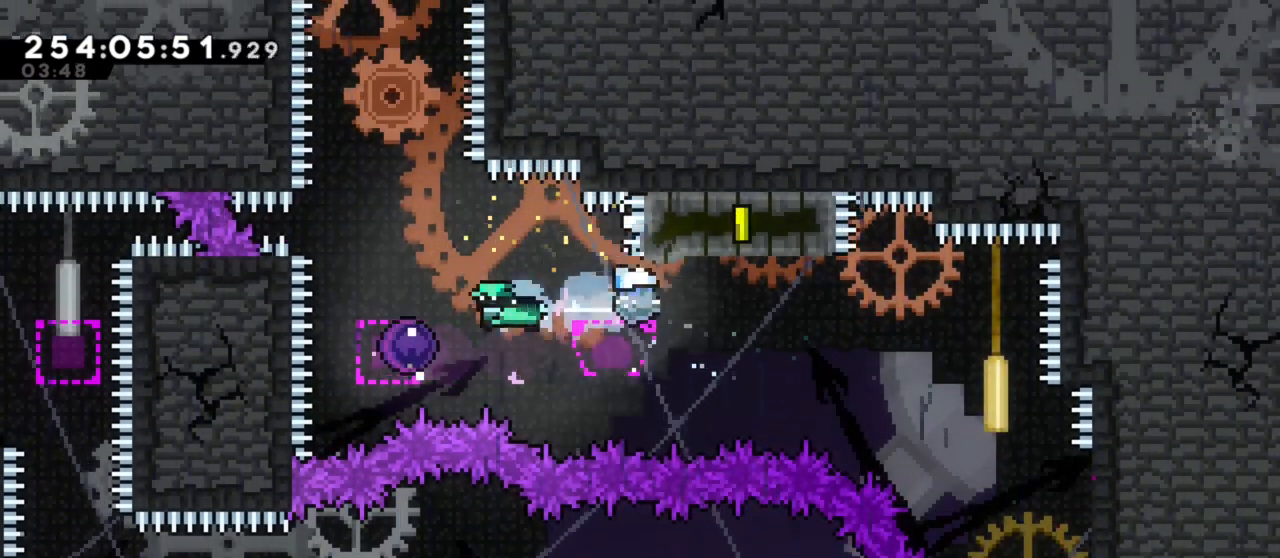
{"keys": [], "events": [[67, "left", "up"]]}
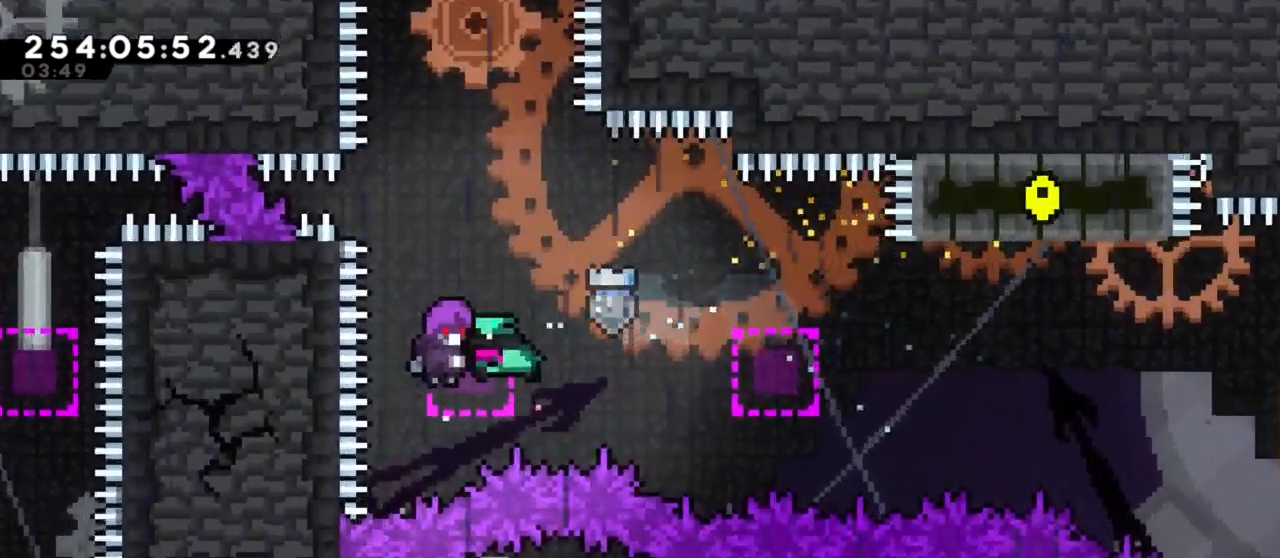
{"keys": [], "events": []}
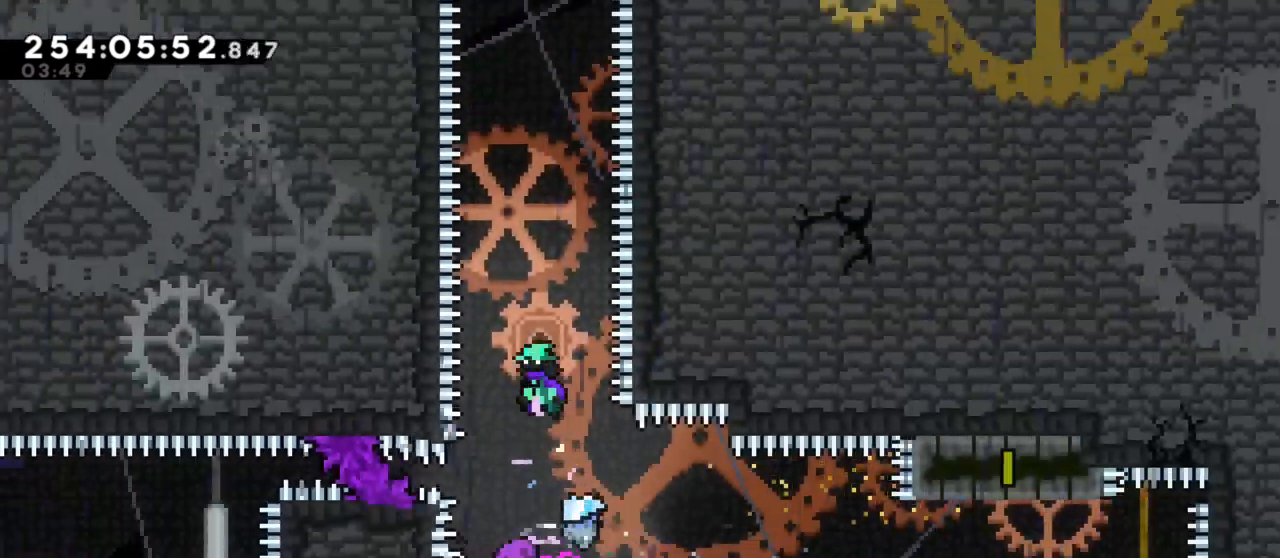
{"keys": [], "events": []}
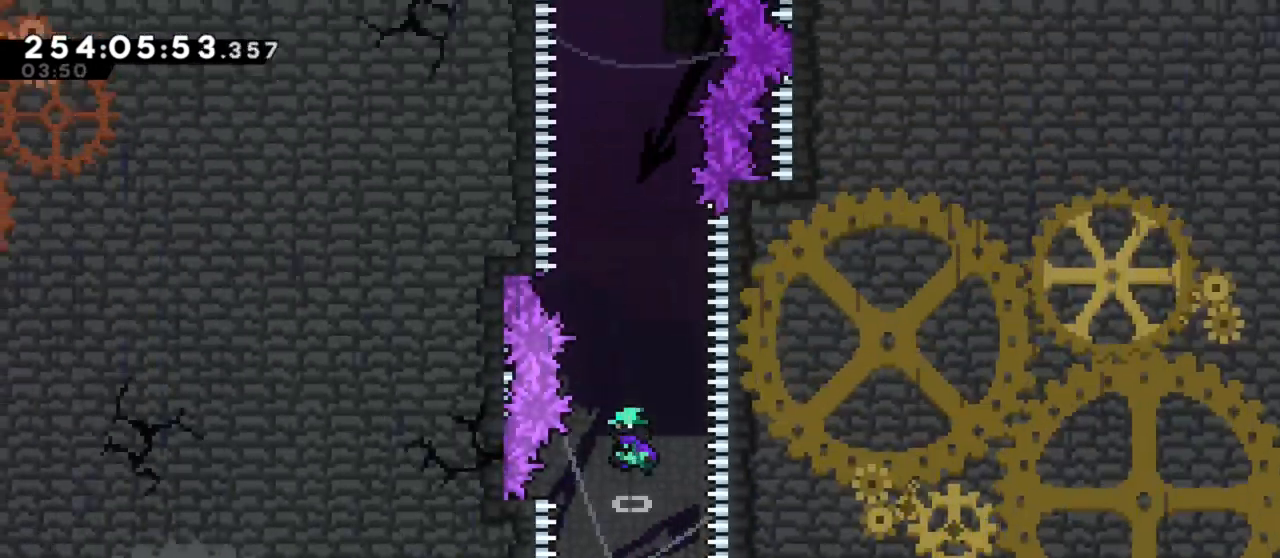
{"keys": [], "events": []}
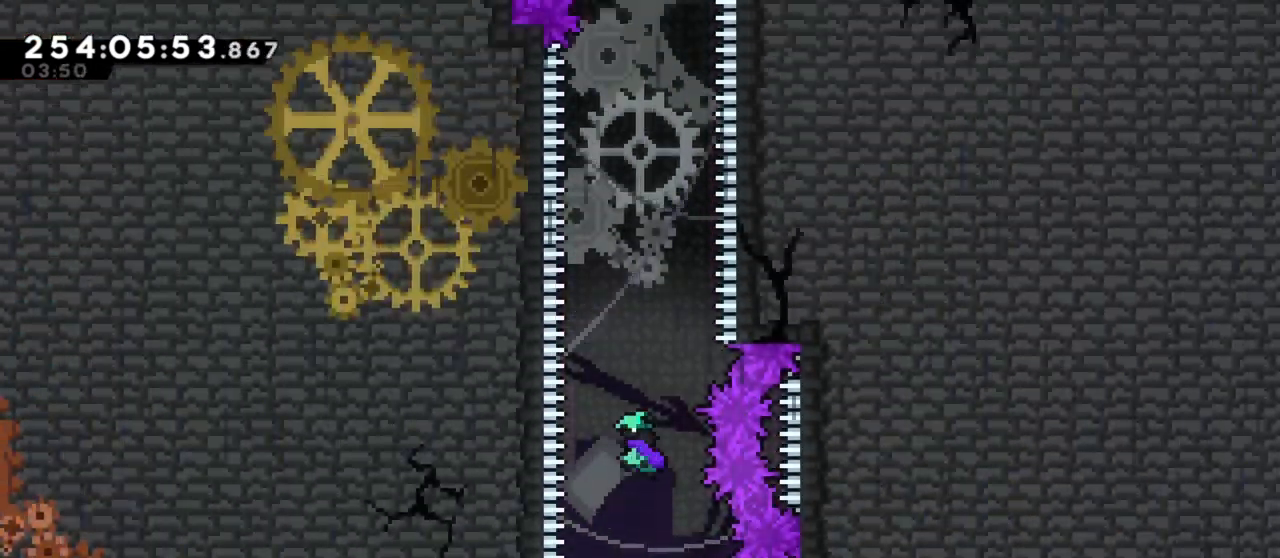
{"keys": [], "events": []}
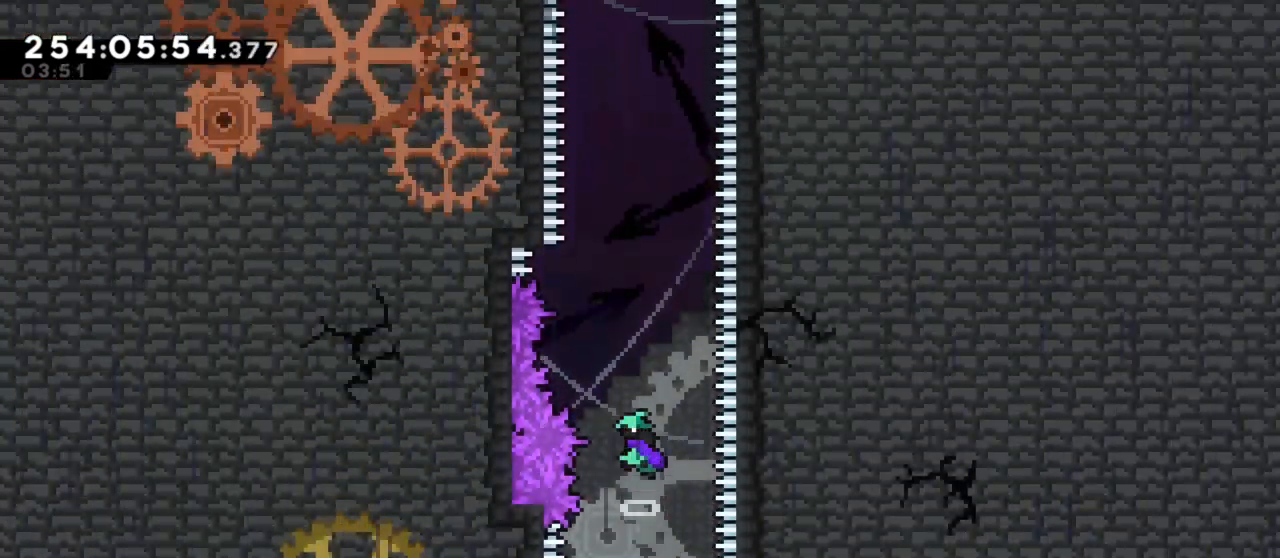
{"keys": [], "events": []}
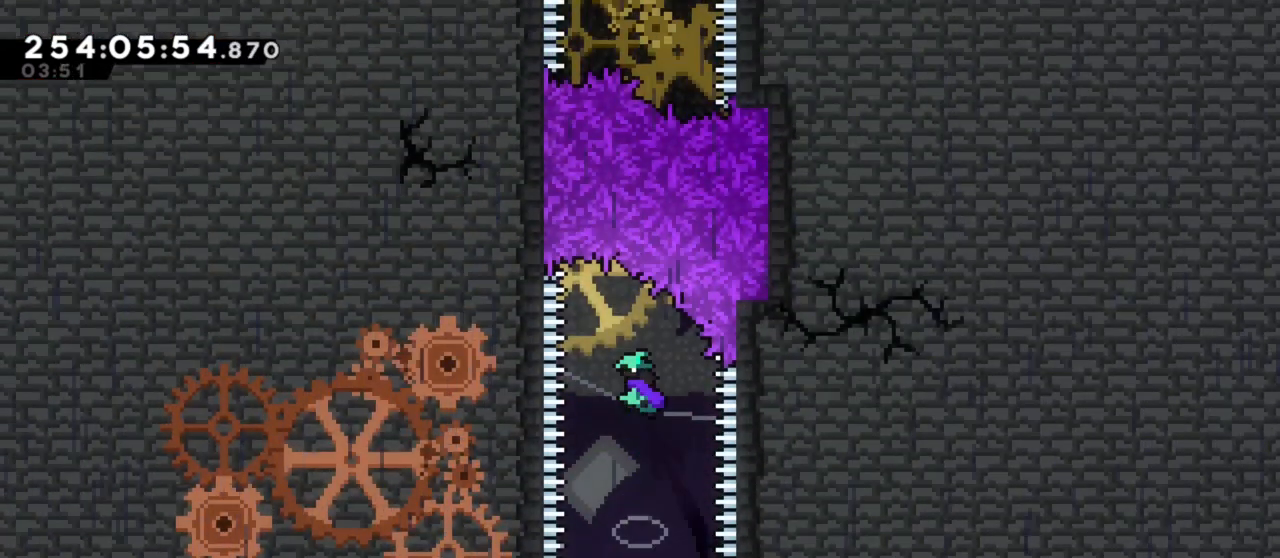
{"keys": [], "events": []}
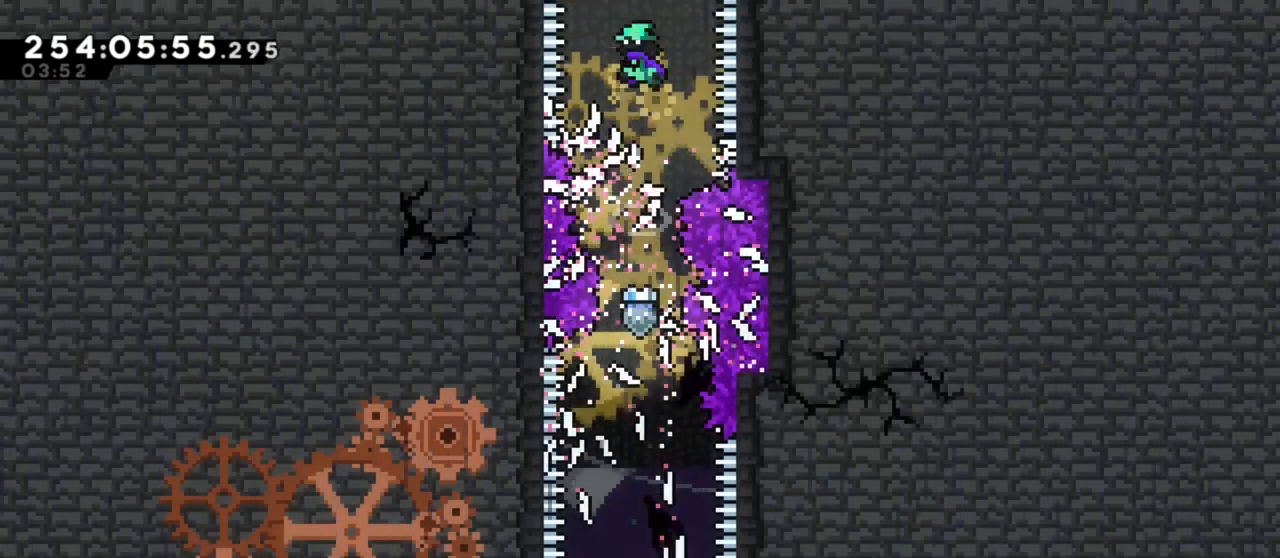
{"keys": [], "events": []}
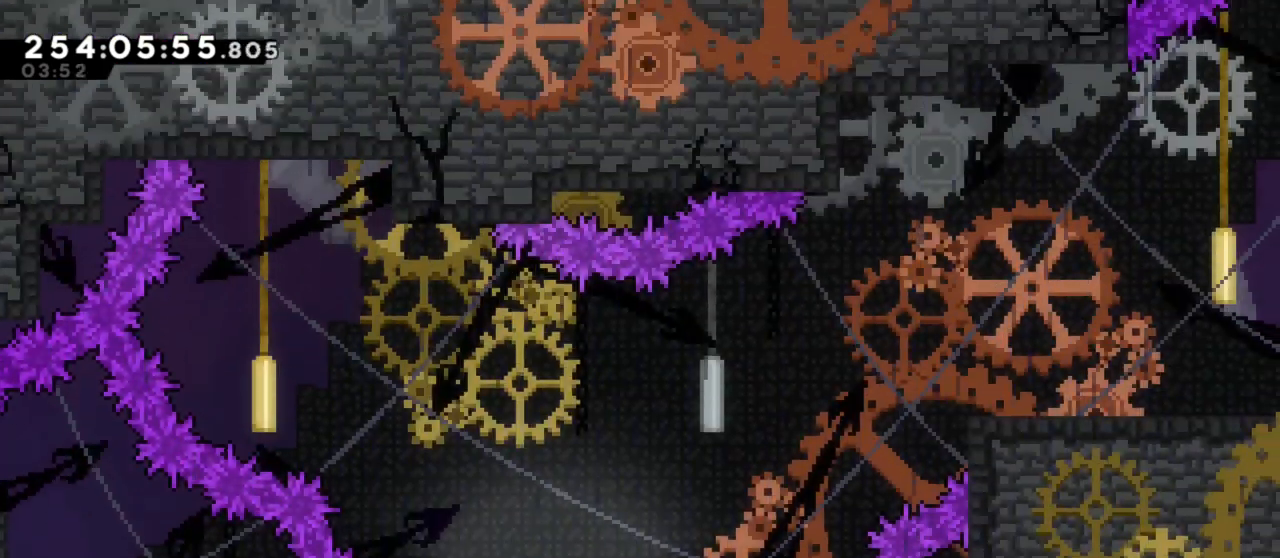
{"keys": [], "events": []}